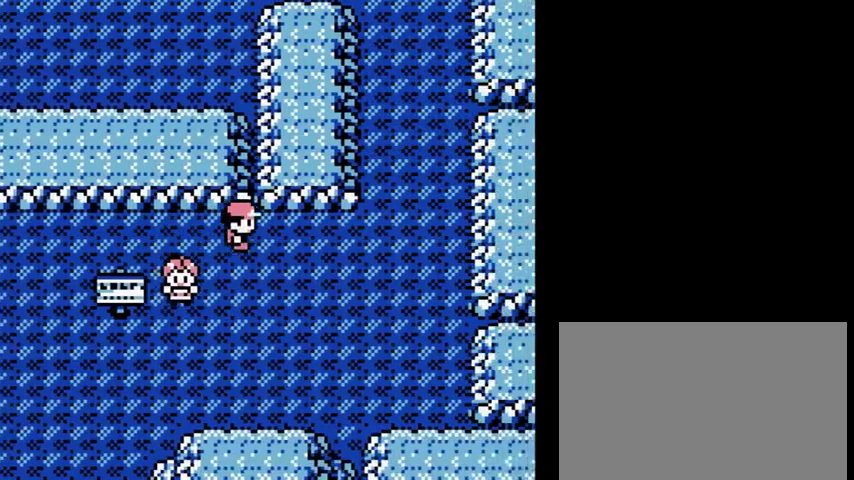
Gameplay with a controller (Nintendo layout); each line is a JSON object with the inputs held at the frame after it. "events" lists button and stick changes between this image and that frame as [ms after this image, input, new state], when the widget could be followed in between. Not read: L3 R3.
{"buttons": ["DPAD_RIGHT"], "events": []}
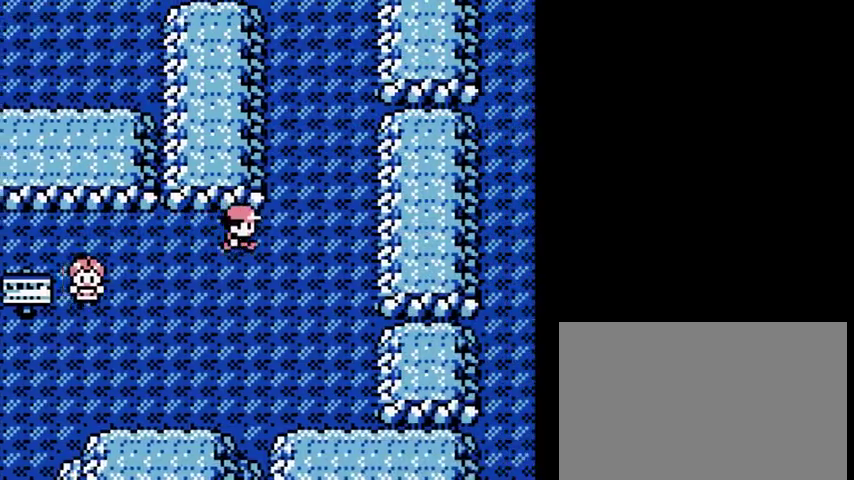
{"buttons": ["DPAD_RIGHT"], "events": [[100, "DPAD_RIGHT", "up"], [100, "DPAD_UP", "down"], [433, "DPAD_RIGHT", "down"], [500, "DPAD_UP", "up"]]}
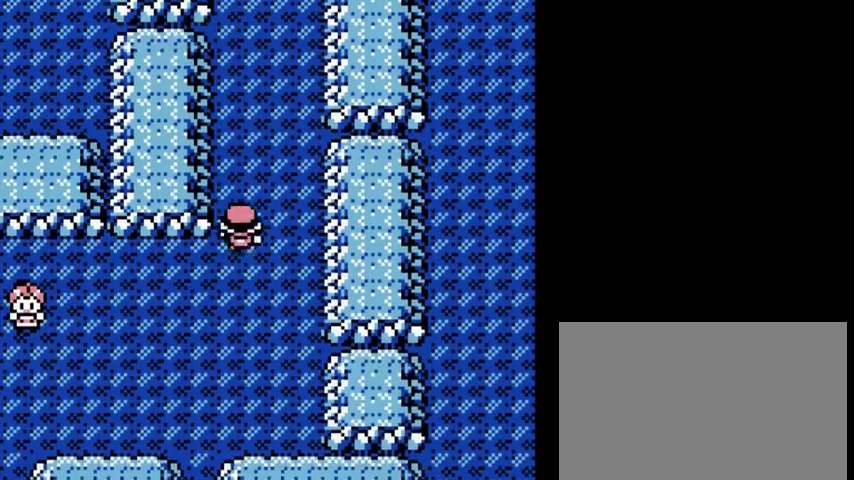
{"buttons": ["DPAD_UP"], "events": [[233, "DPAD_UP", "down"], [267, "DPAD_RIGHT", "up"]]}
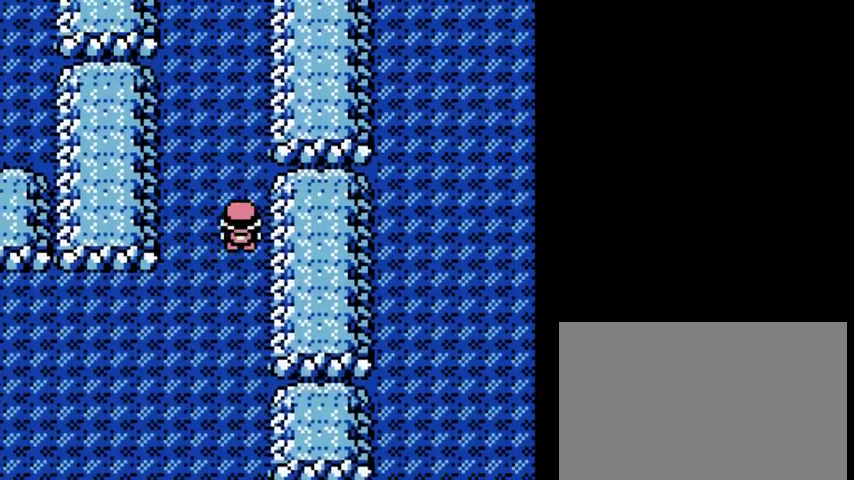
{"buttons": ["DPAD_UP"], "events": []}
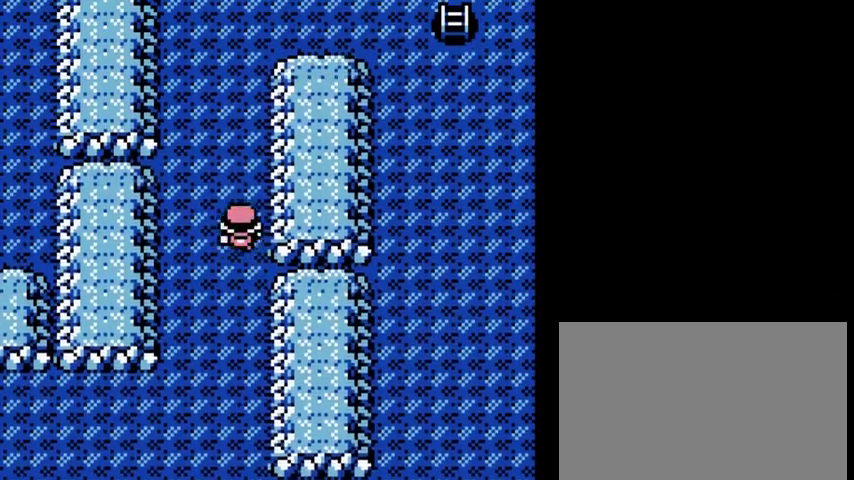
{"buttons": ["DPAD_UP"], "events": []}
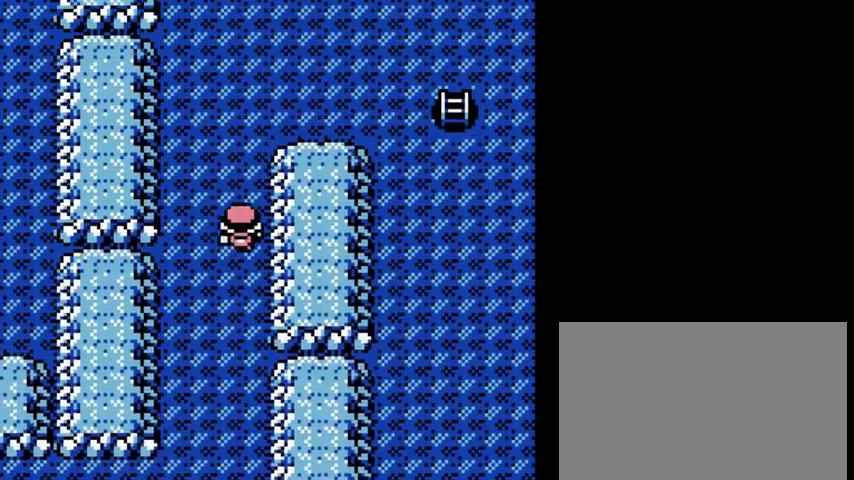
{"buttons": ["DPAD_UP", "DPAD_RIGHT"], "events": [[500, "DPAD_RIGHT", "down"]]}
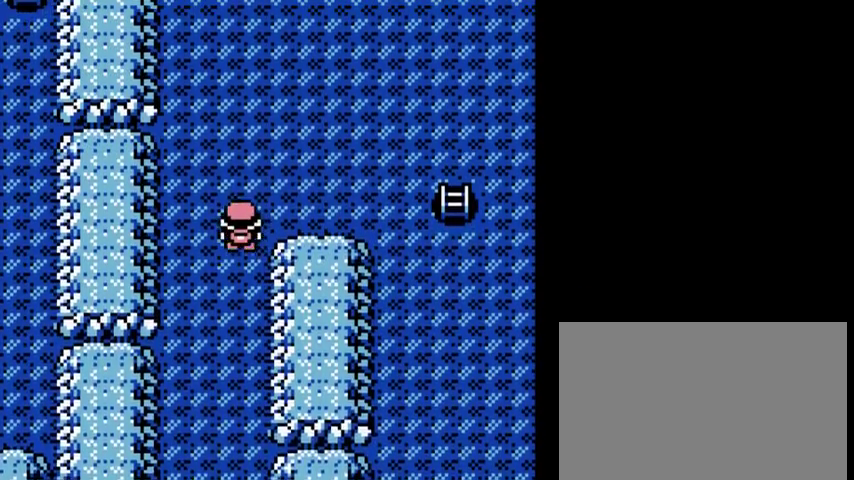
{"buttons": ["DPAD_RIGHT"], "events": [[33, "DPAD_UP", "up"]]}
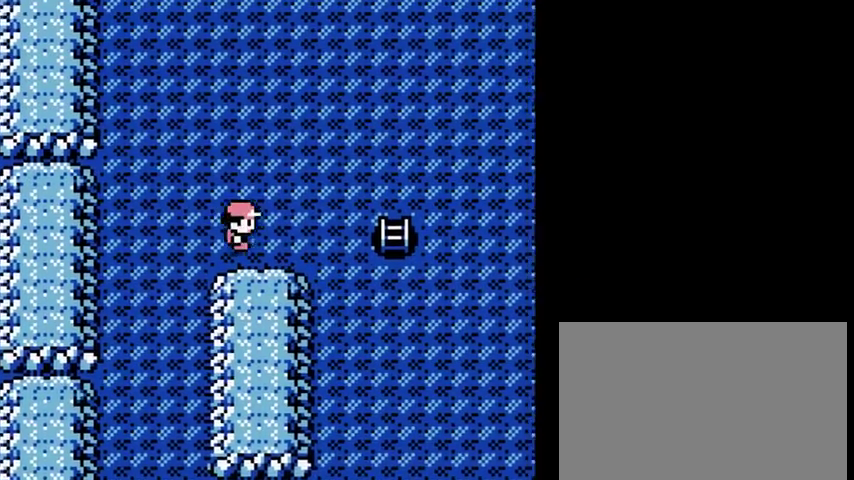
{"buttons": ["DPAD_RIGHT"], "events": []}
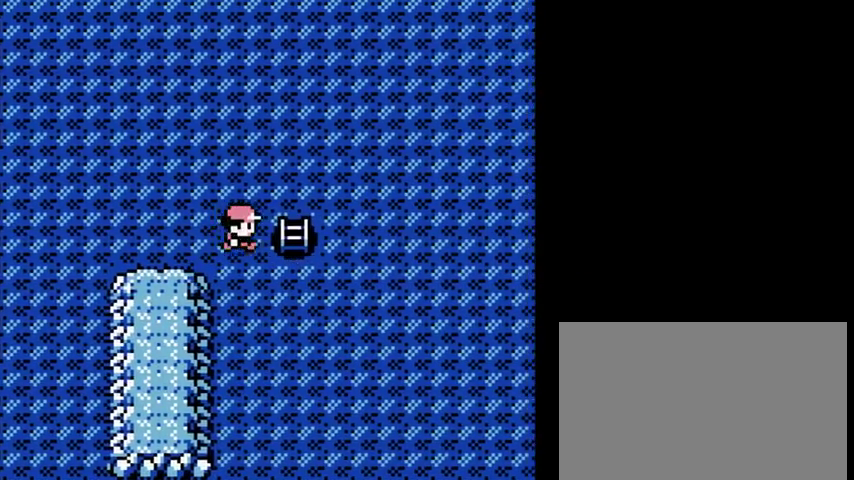
{"buttons": ["DPAD_DOWN"], "events": [[367, "DPAD_DOWN", "down"], [400, "DPAD_RIGHT", "up"]]}
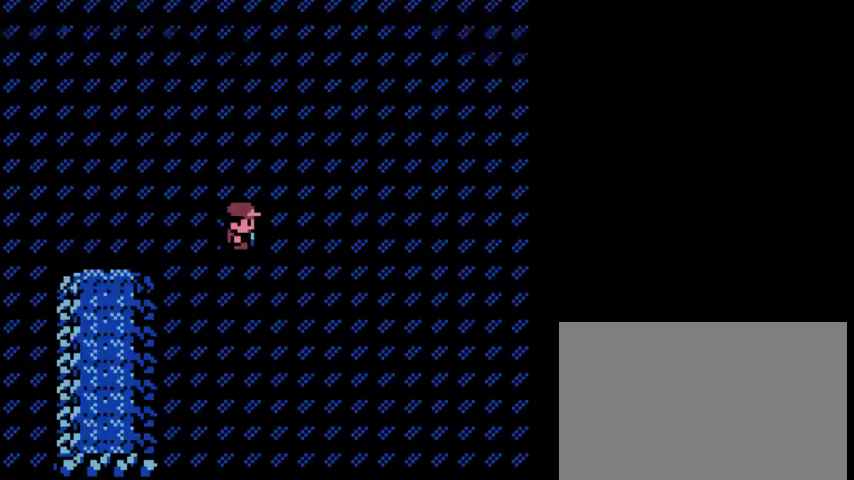
{"buttons": ["DPAD_DOWN"], "events": []}
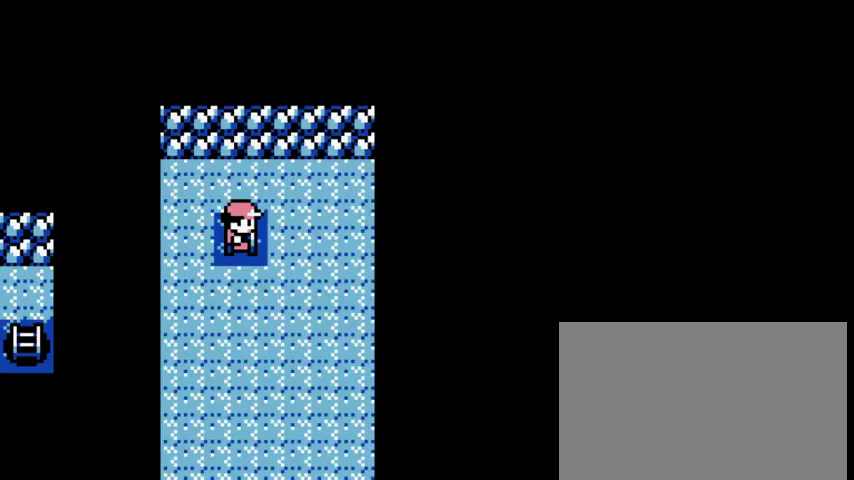
{"buttons": ["DPAD_DOWN"], "events": []}
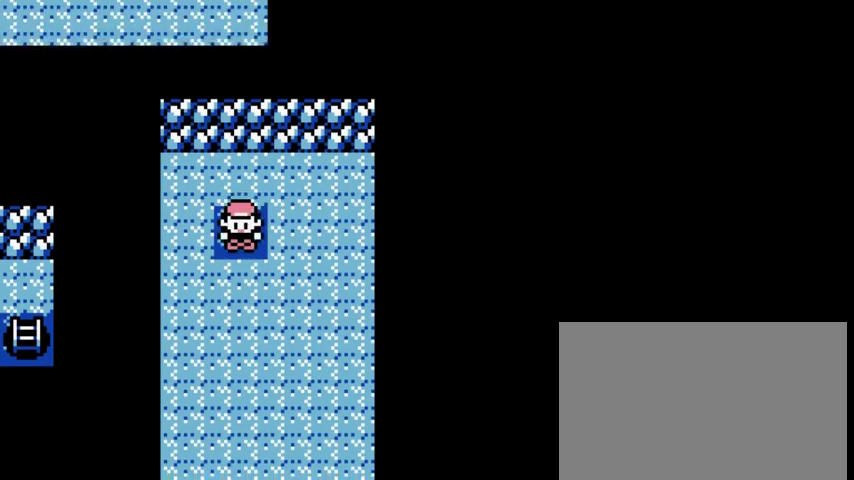
{"buttons": ["DPAD_DOWN"], "events": []}
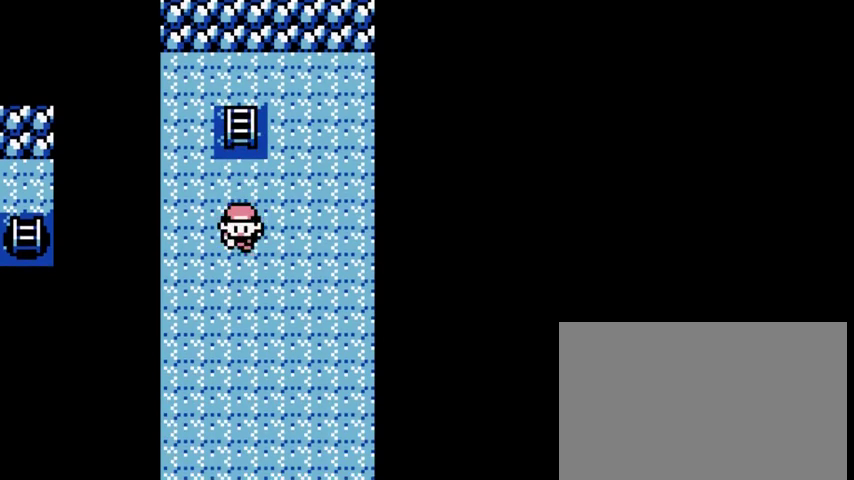
{"buttons": ["DPAD_DOWN"], "events": []}
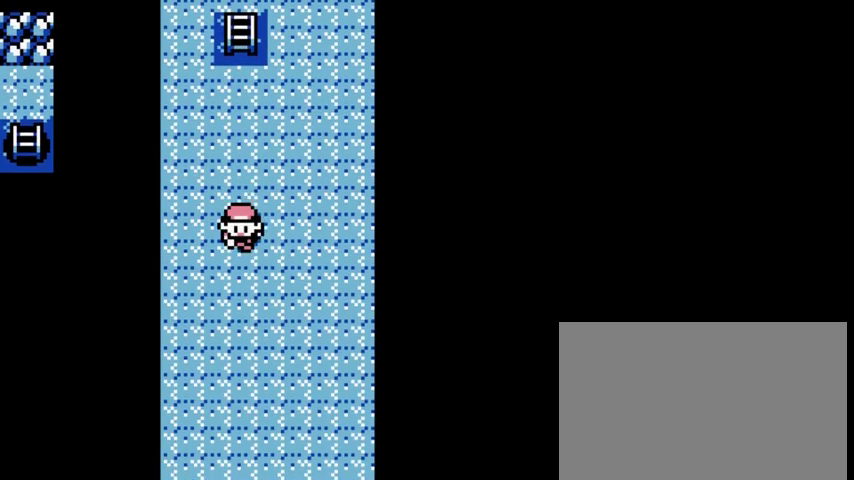
{"buttons": ["DPAD_DOWN"], "events": []}
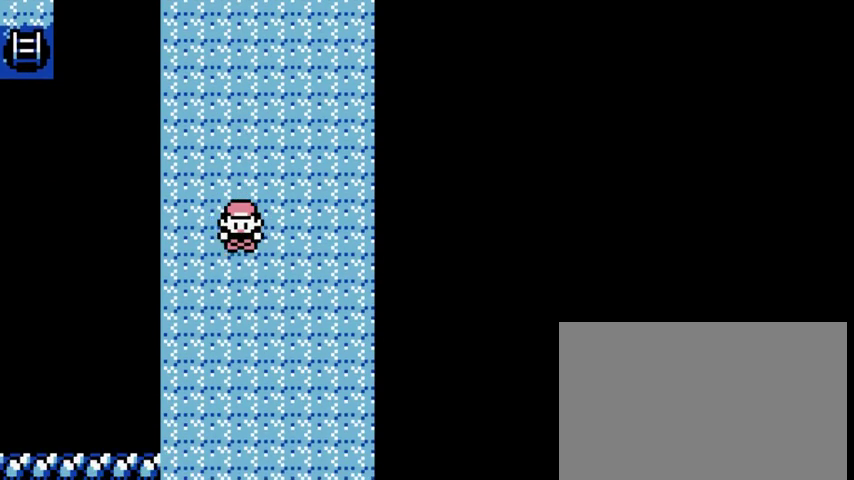
{"buttons": ["DPAD_DOWN"], "events": []}
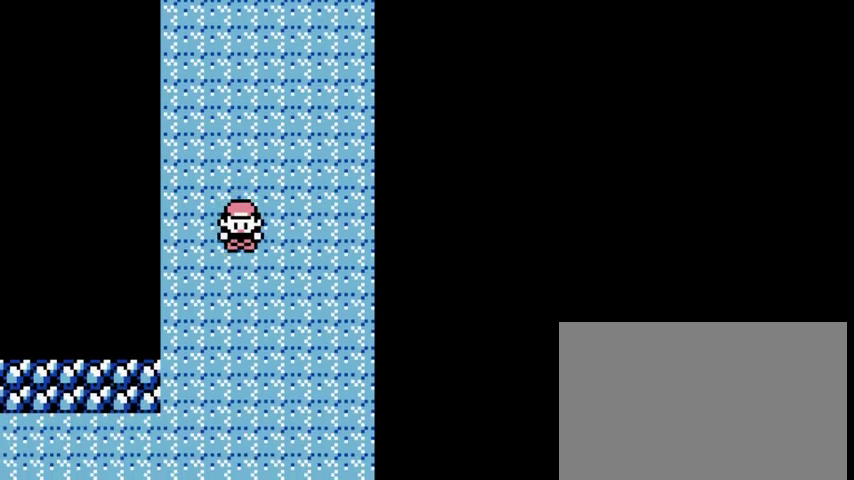
{"buttons": ["DPAD_DOWN"], "events": []}
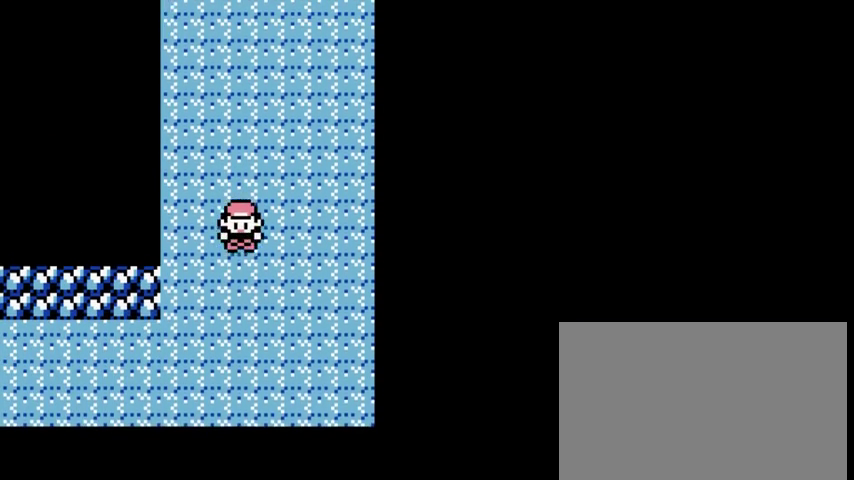
{"buttons": ["DPAD_DOWN"], "events": []}
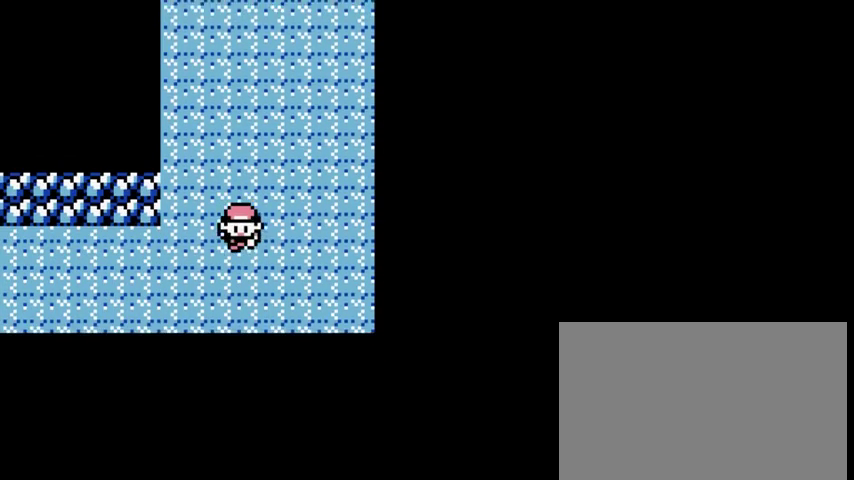
{"buttons": ["DPAD_LEFT"], "events": [[67, "DPAD_LEFT", "down"], [100, "DPAD_DOWN", "up"]]}
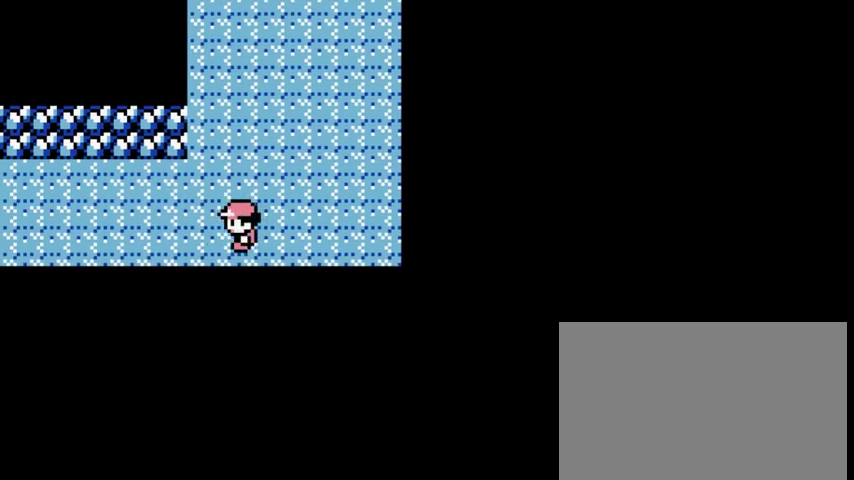
{"buttons": ["DPAD_LEFT"], "events": []}
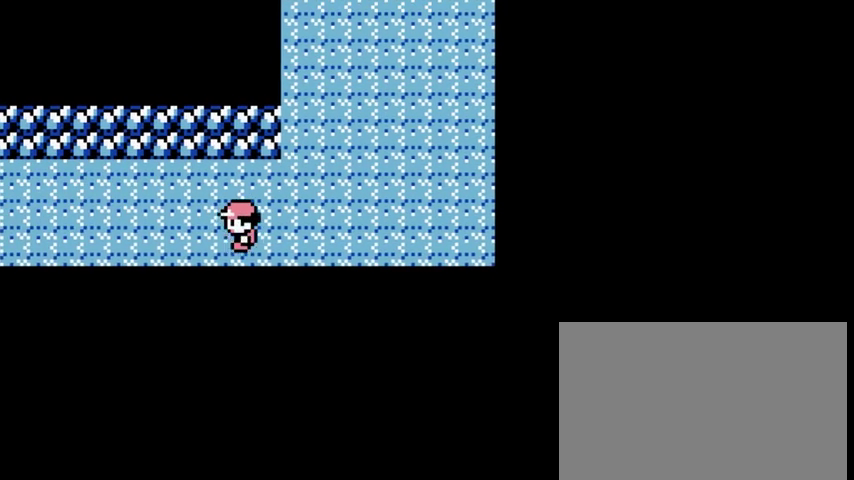
{"buttons": ["DPAD_LEFT"], "events": []}
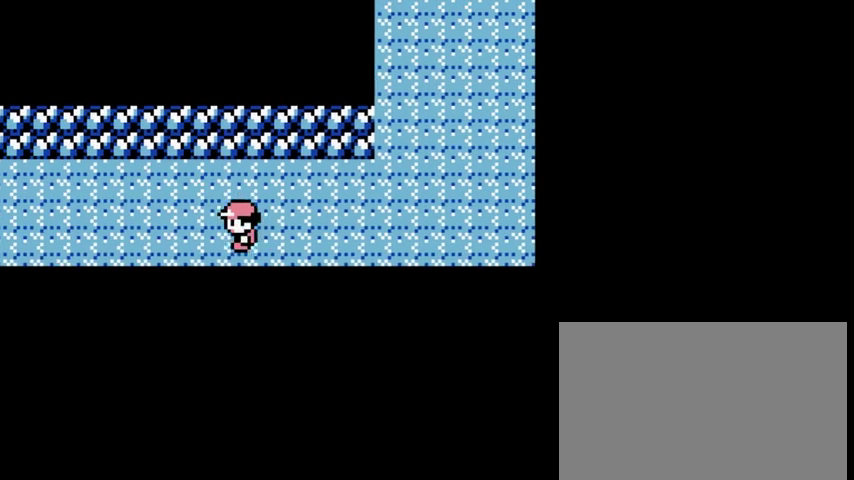
{"buttons": ["DPAD_LEFT"], "events": []}
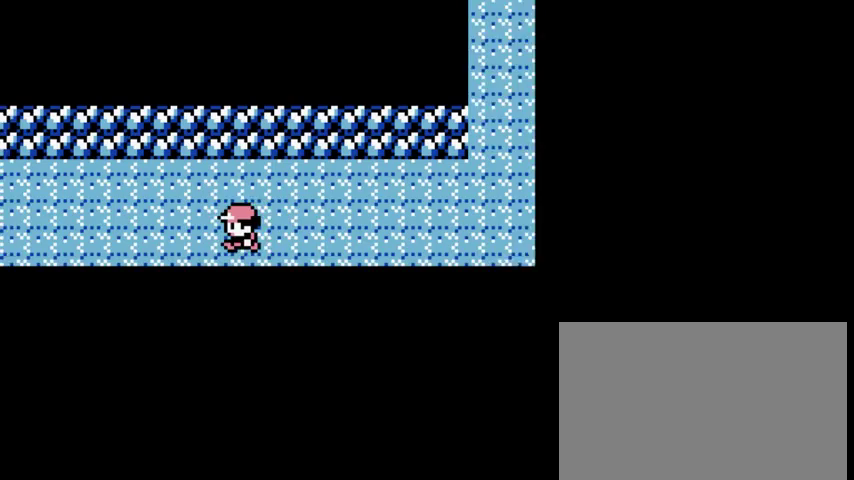
{"buttons": ["DPAD_LEFT"], "events": []}
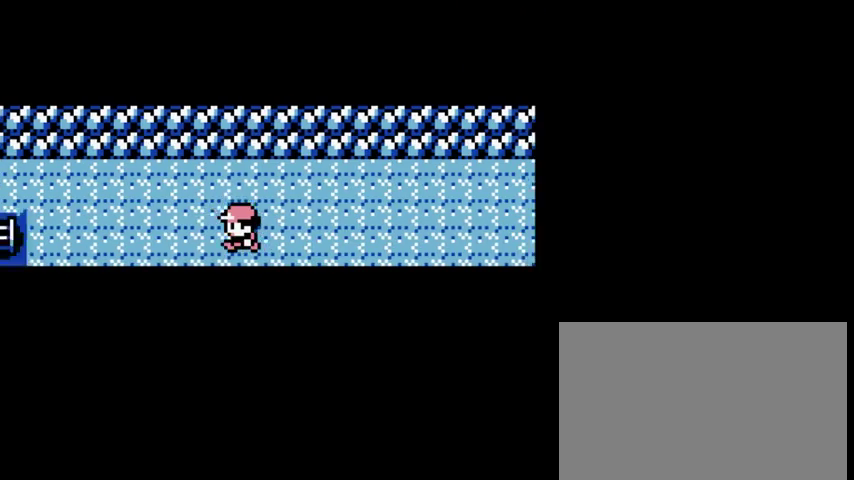
{"buttons": ["DPAD_LEFT"], "events": []}
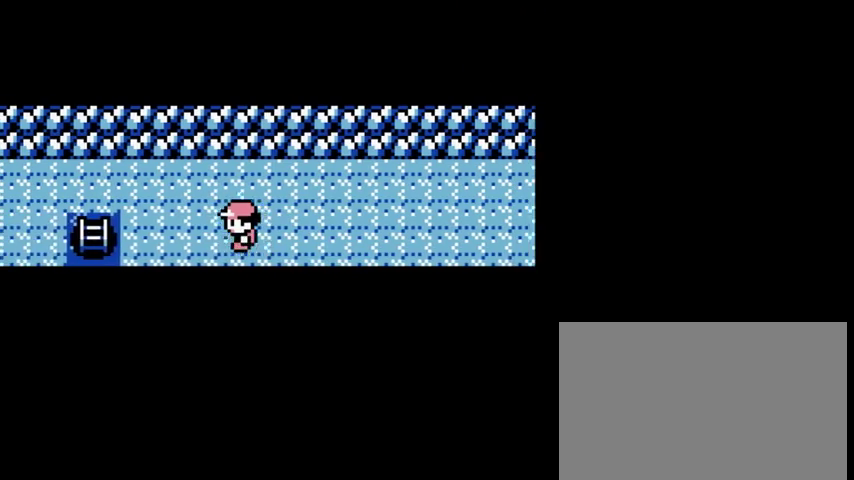
{"buttons": ["DPAD_LEFT"], "events": []}
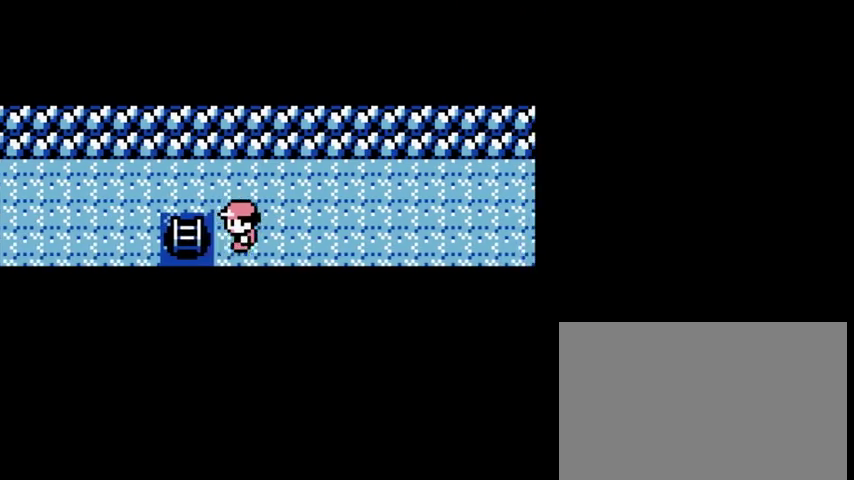
{"buttons": ["DPAD_RIGHT"], "events": [[233, "DPAD_RIGHT", "down"], [267, "DPAD_LEFT", "up"]]}
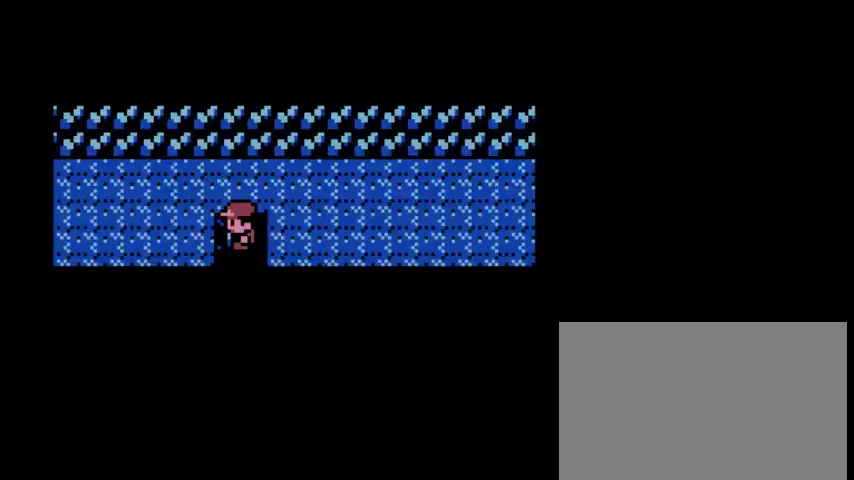
{"buttons": ["DPAD_RIGHT"], "events": []}
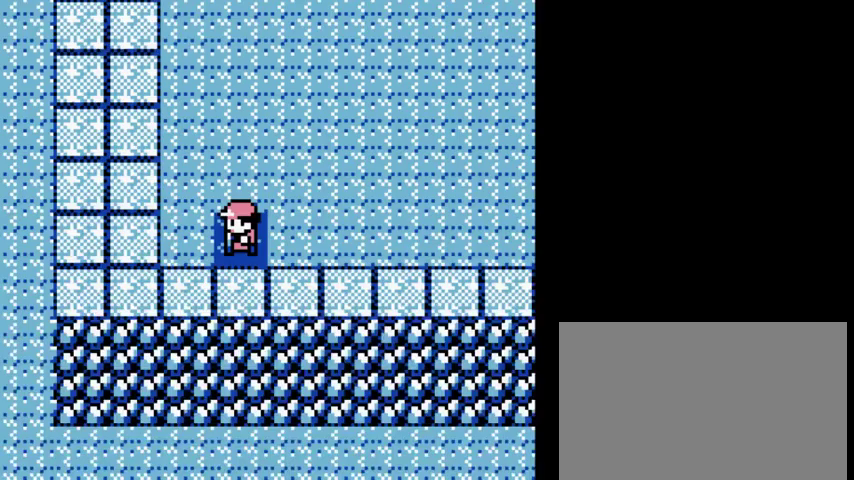
{"buttons": ["DPAD_UP", "DPAD_RIGHT"], "events": [[500, "DPAD_UP", "down"]]}
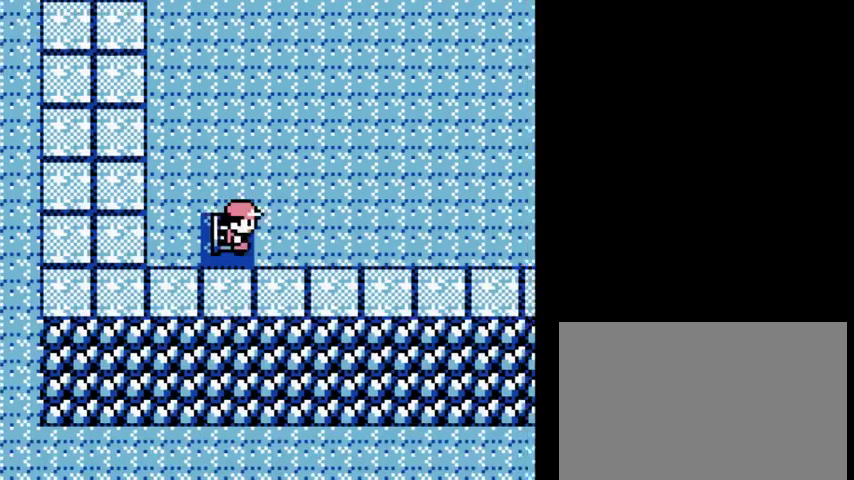
{"buttons": ["DPAD_UP"], "events": [[33, "DPAD_RIGHT", "up"]]}
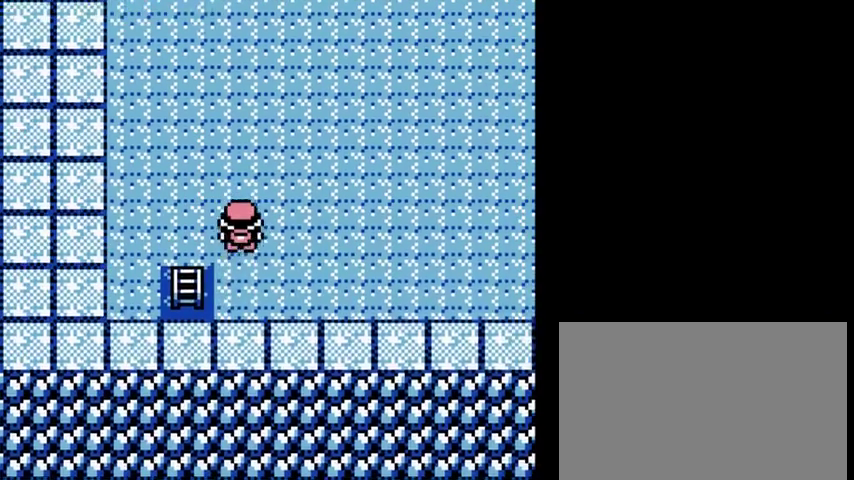
{"buttons": ["DPAD_RIGHT"], "events": [[367, "DPAD_RIGHT", "down"], [367, "DPAD_UP", "up"]]}